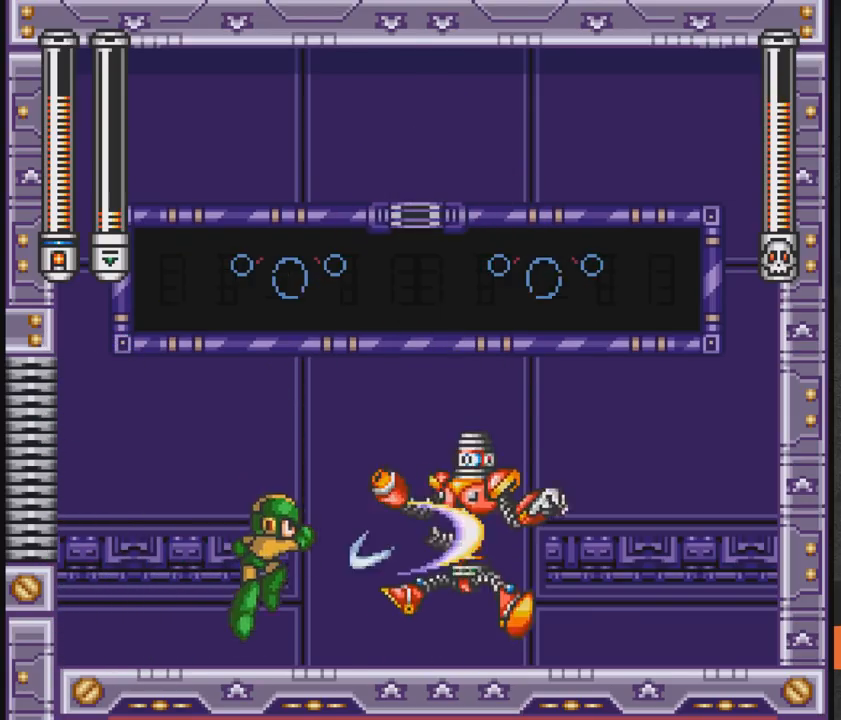
Gameplay with a controller (Xbox layout); each line is a JSON object with the inputs held at the frame after it. "events" lists button and stick changes between this image and that frame as [ms after this image, input, new state], when the widget could be followed in between. Not read: L2 R2 left_stick right_stick.
{"buttons": [], "events": [[117, "DPAD_RIGHT", "up"], [167, "DPAD_LEFT", "down"], [450, "DPAD_LEFT", "up"]]}
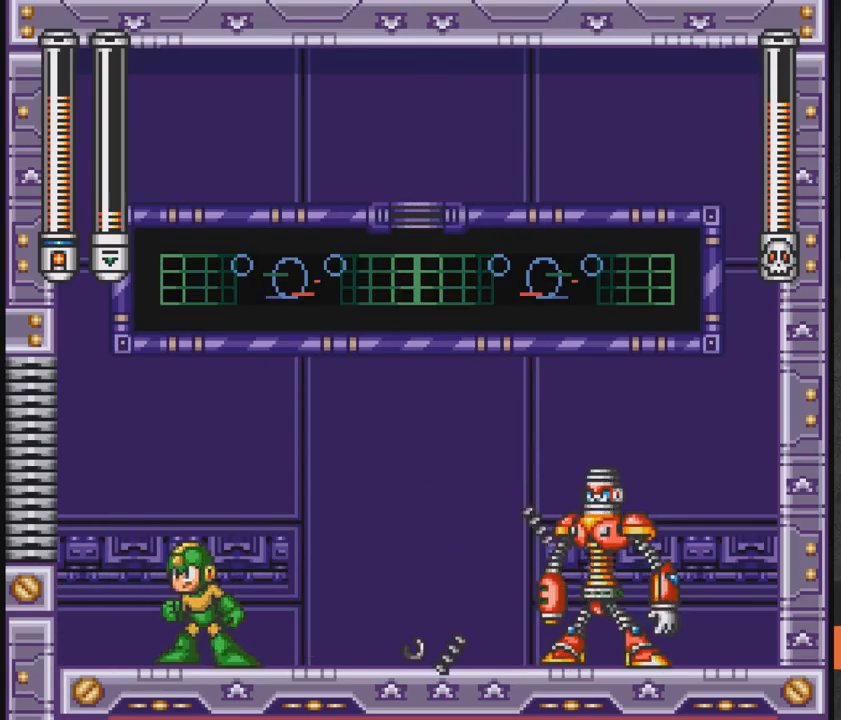
{"buttons": [], "events": [[67, "DPAD_RIGHT", "down"], [467, "DPAD_RIGHT", "up"]]}
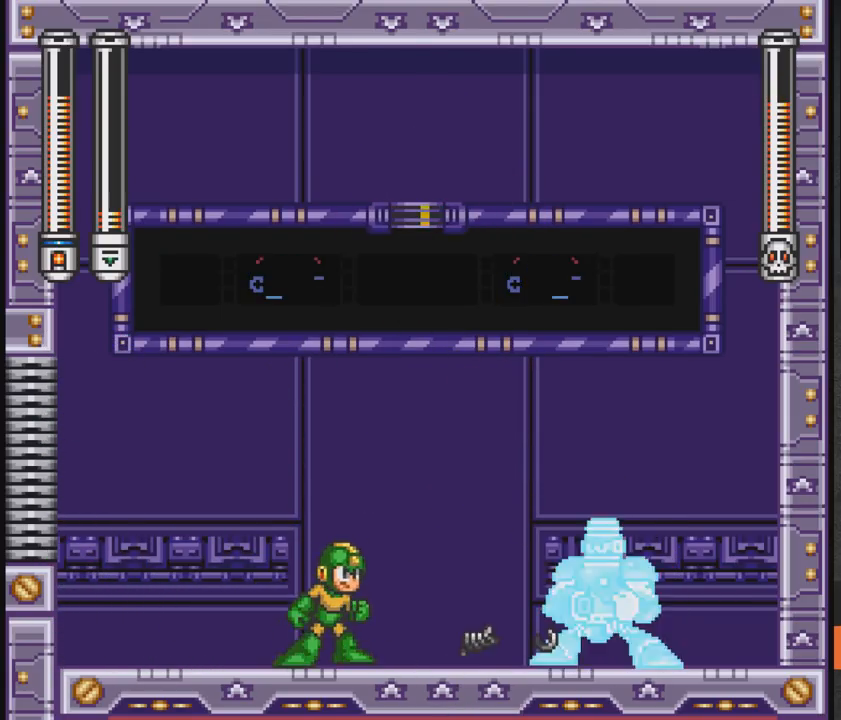
{"buttons": [], "events": [[33, "DPAD_LEFT", "down"], [433, "DPAD_LEFT", "up"]]}
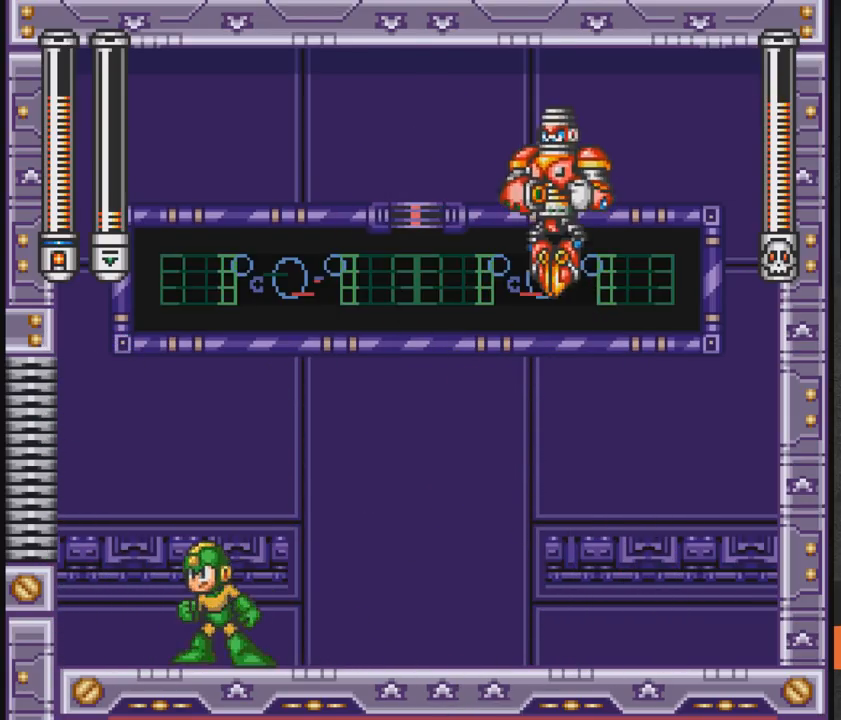
{"buttons": ["DPAD_LEFT"], "events": [[33, "DPAD_RIGHT", "down"], [233, "DPAD_RIGHT", "up"], [383, "DPAD_LEFT", "down"]]}
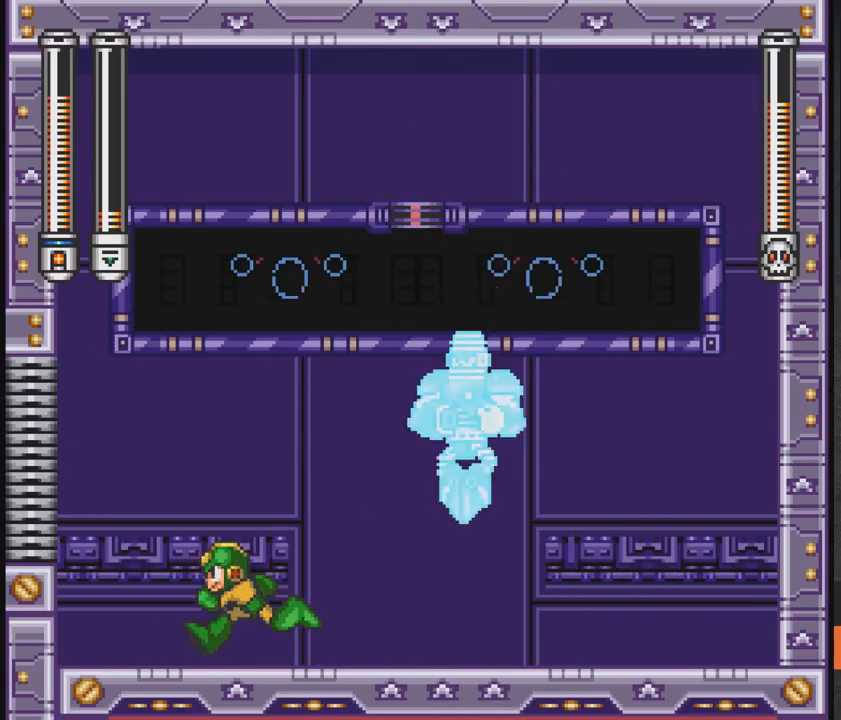
{"buttons": ["DPAD_RIGHT"], "events": [[233, "DPAD_LEFT", "up"], [333, "DPAD_RIGHT", "down"]]}
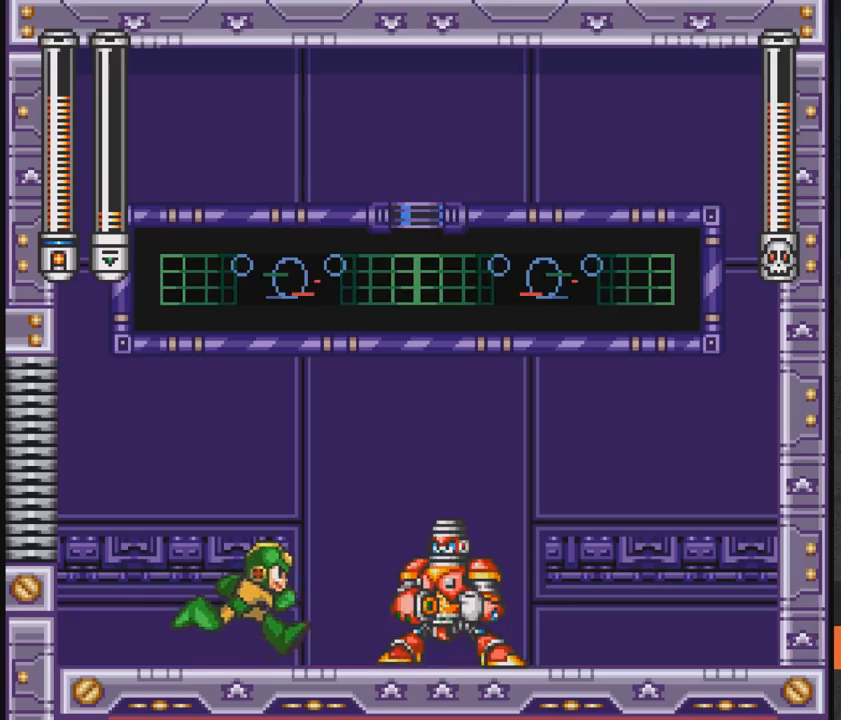
{"buttons": ["A"], "events": [[133, "DPAD_RIGHT", "up"], [383, "A", "down"]]}
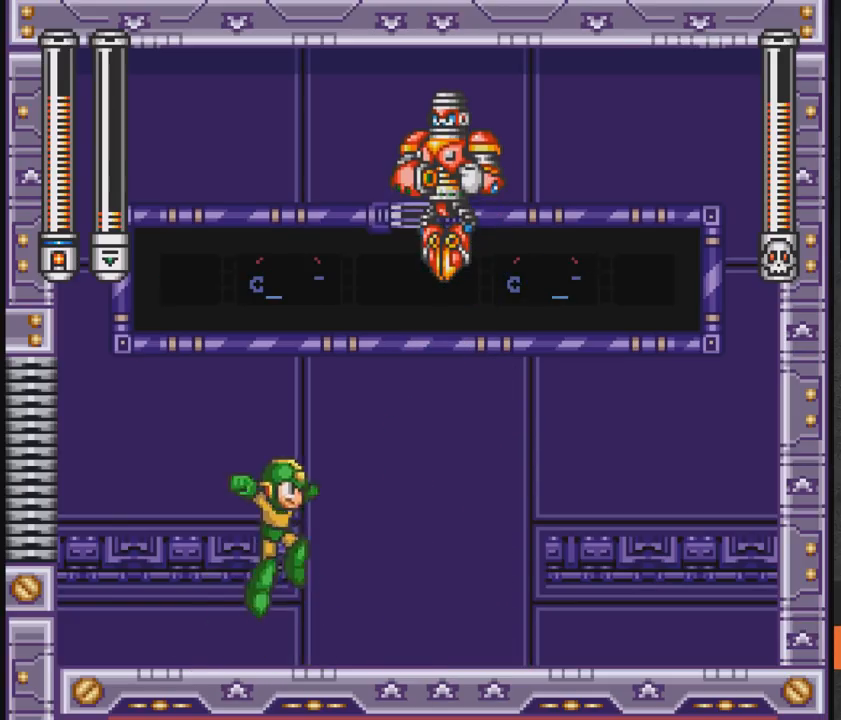
{"buttons": ["DPAD_LEFT"], "events": [[133, "X", "down"], [383, "DPAD_LEFT", "down"], [383, "X", "up"], [433, "A", "up"]]}
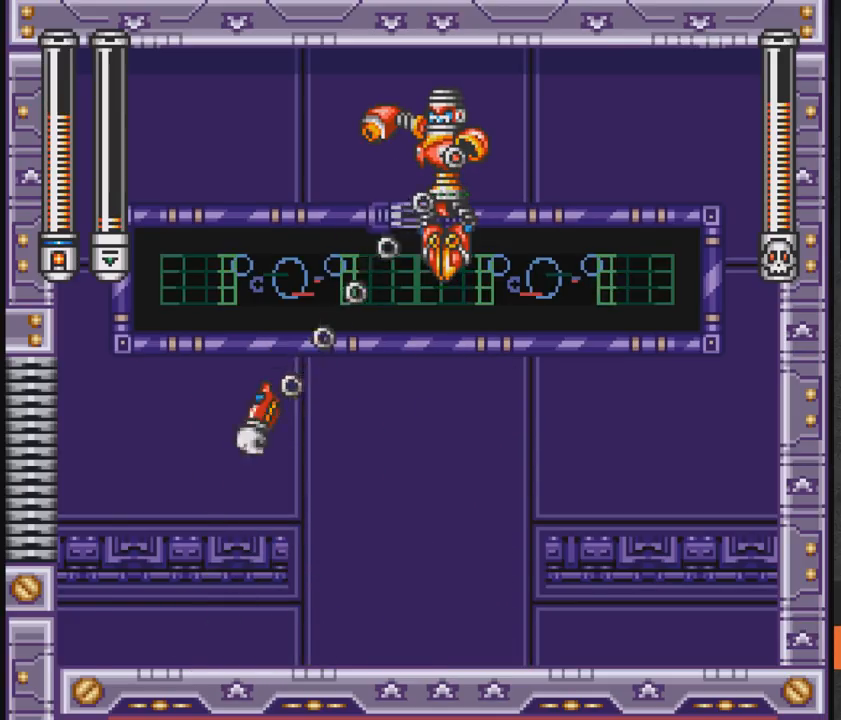
{"buttons": ["DPAD_LEFT"], "events": [[183, "DPAD_LEFT", "up"], [233, "DPAD_RIGHT", "down"], [283, "DPAD_RIGHT", "up"], [333, "DPAD_LEFT", "down"]]}
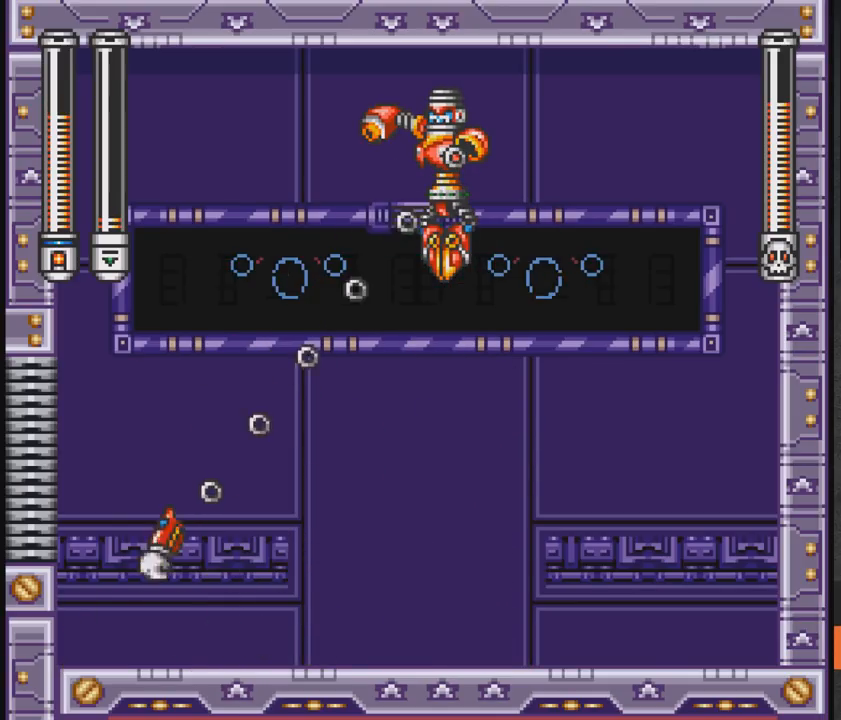
{"buttons": ["DPAD_LEFT"], "events": []}
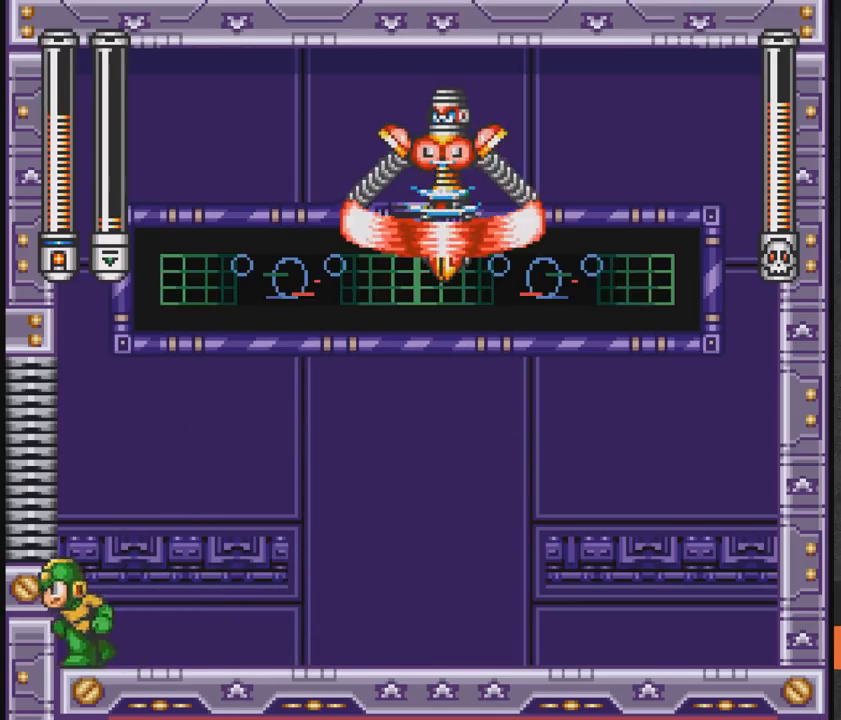
{"buttons": ["A", "DPAD_LEFT"], "events": [[33, "A", "down"]]}
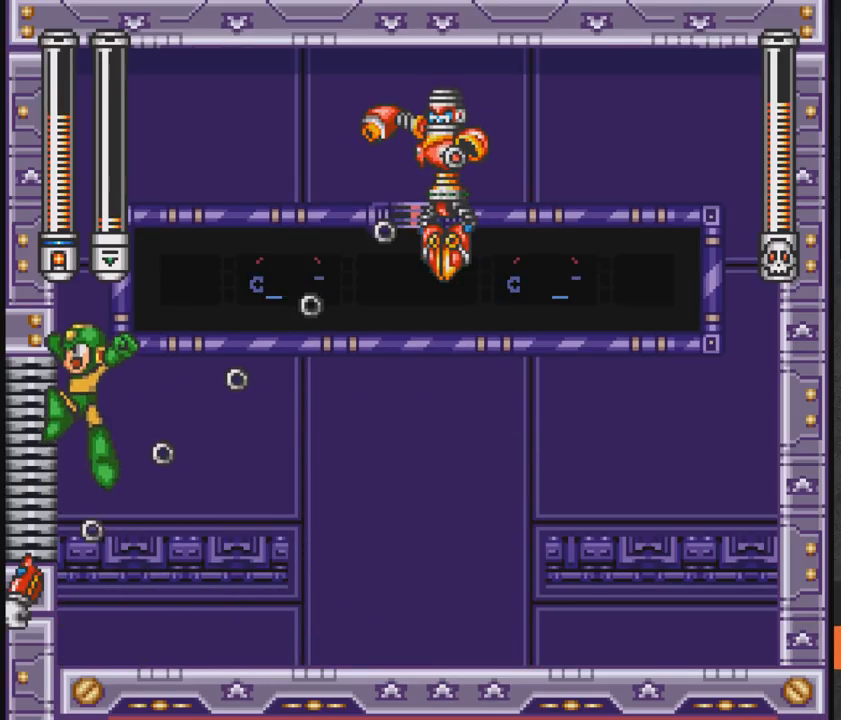
{"buttons": ["A"], "events": [[433, "DPAD_LEFT", "up"]]}
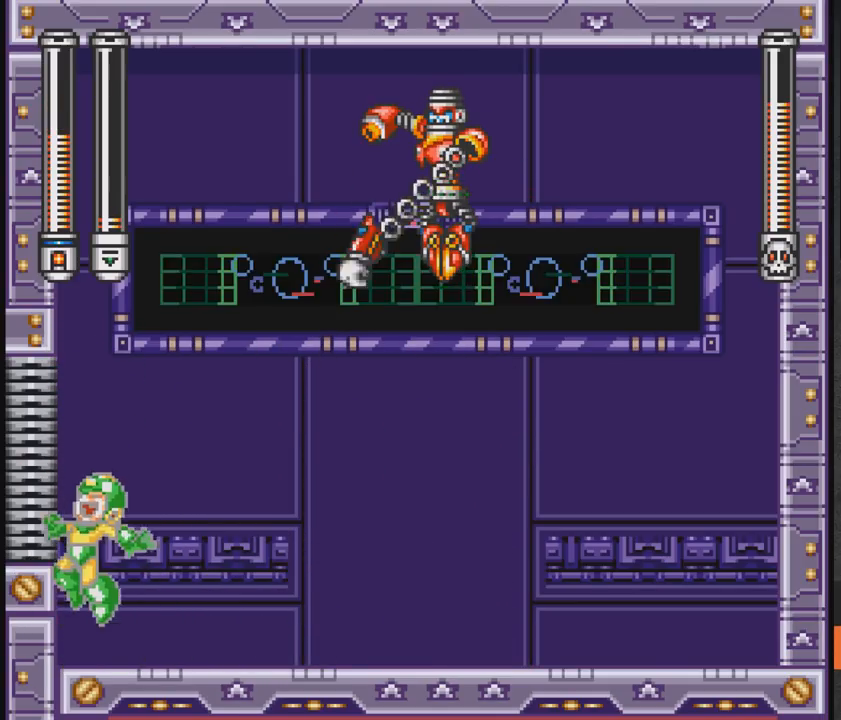
{"buttons": ["X", "DPAD_RIGHT"], "events": [[50, "DPAD_RIGHT", "down"], [200, "A", "up"], [500, "X", "down"]]}
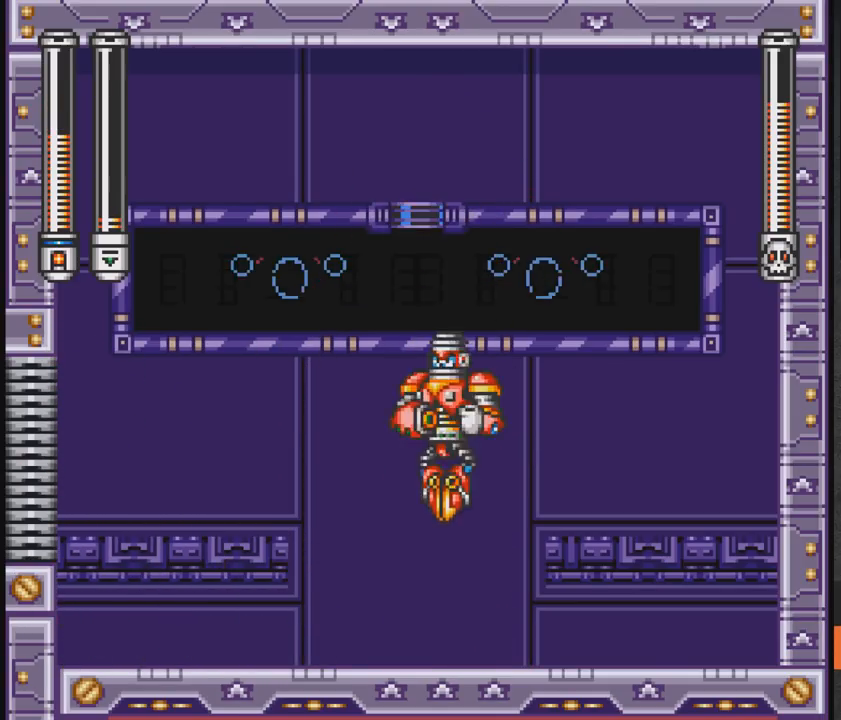
{"buttons": ["DPAD_LEFT"], "events": [[150, "X", "up"], [250, "DPAD_RIGHT", "up"], [350, "DPAD_LEFT", "down"]]}
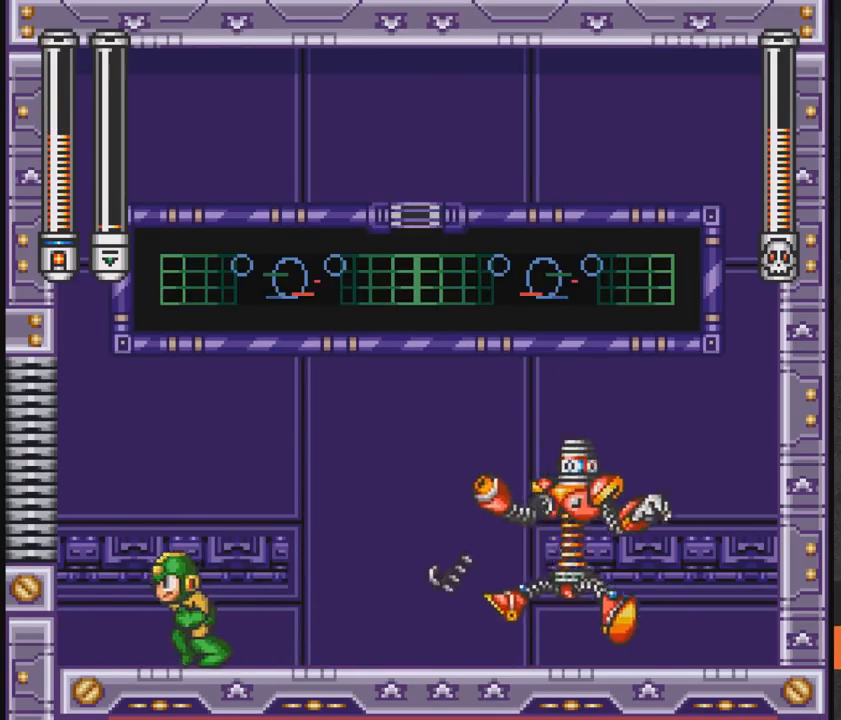
{"buttons": ["DPAD_RIGHT"], "events": [[150, "DPAD_LEFT", "up"], [250, "DPAD_RIGHT", "down"]]}
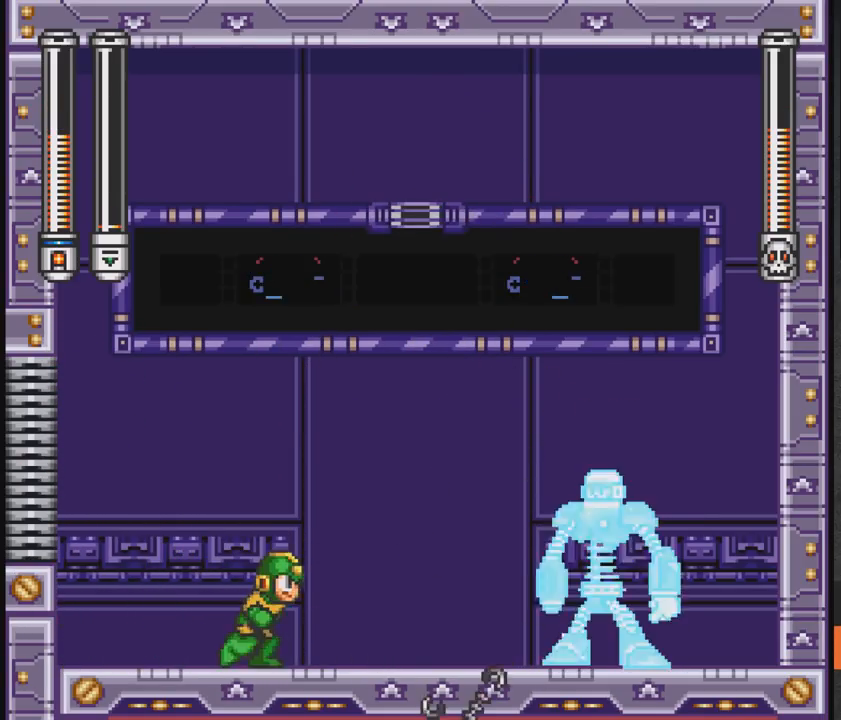
{"buttons": [], "events": [[150, "DPAD_RIGHT", "up"], [250, "DPAD_LEFT", "down"], [483, "DPAD_LEFT", "up"]]}
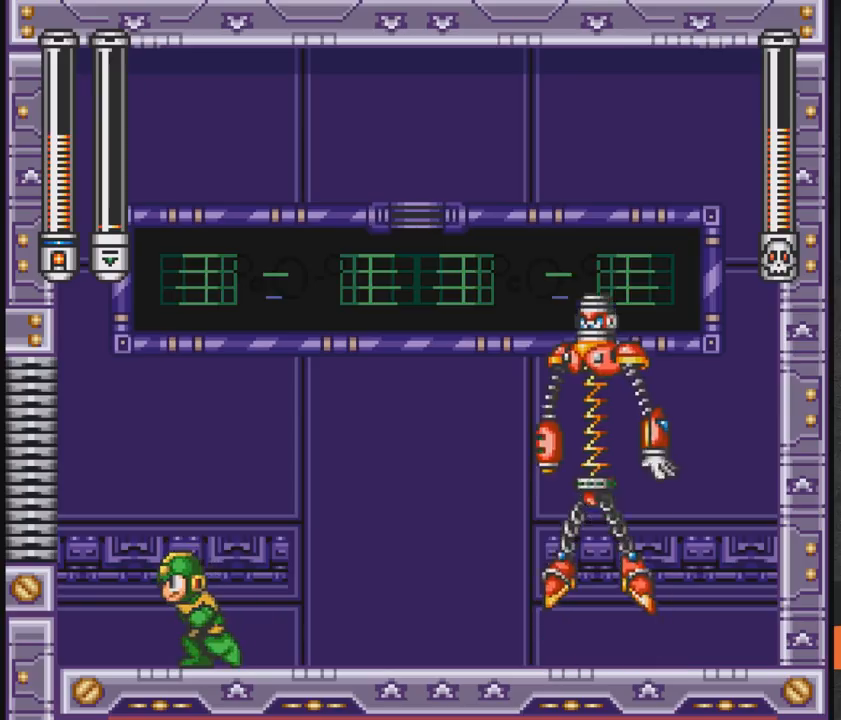
{"buttons": [], "events": [[250, "DPAD_LEFT", "down"], [400, "DPAD_LEFT", "up"]]}
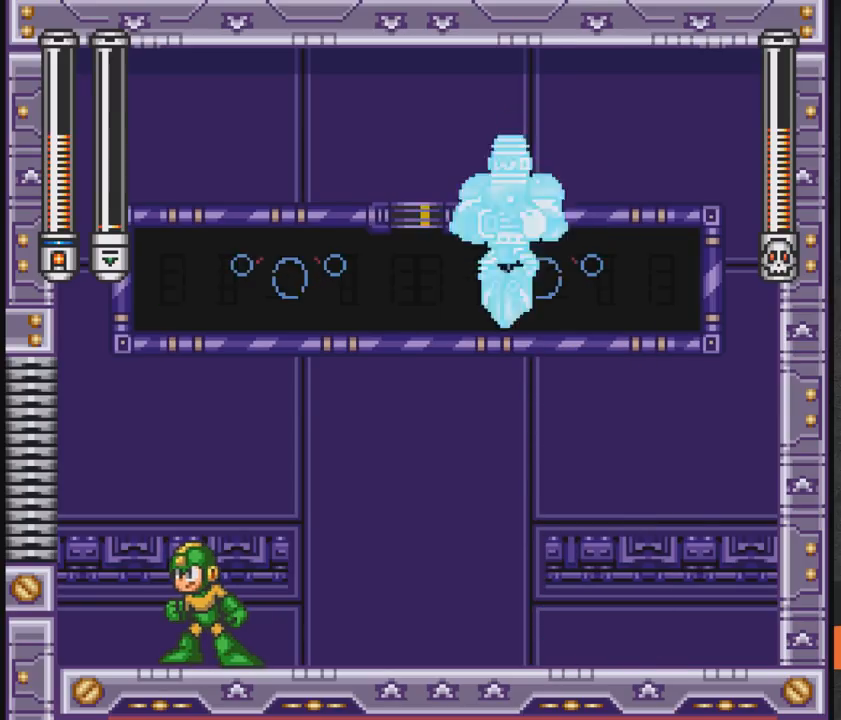
{"buttons": [], "events": [[133, "DPAD_RIGHT", "down"], [350, "DPAD_RIGHT", "up"]]}
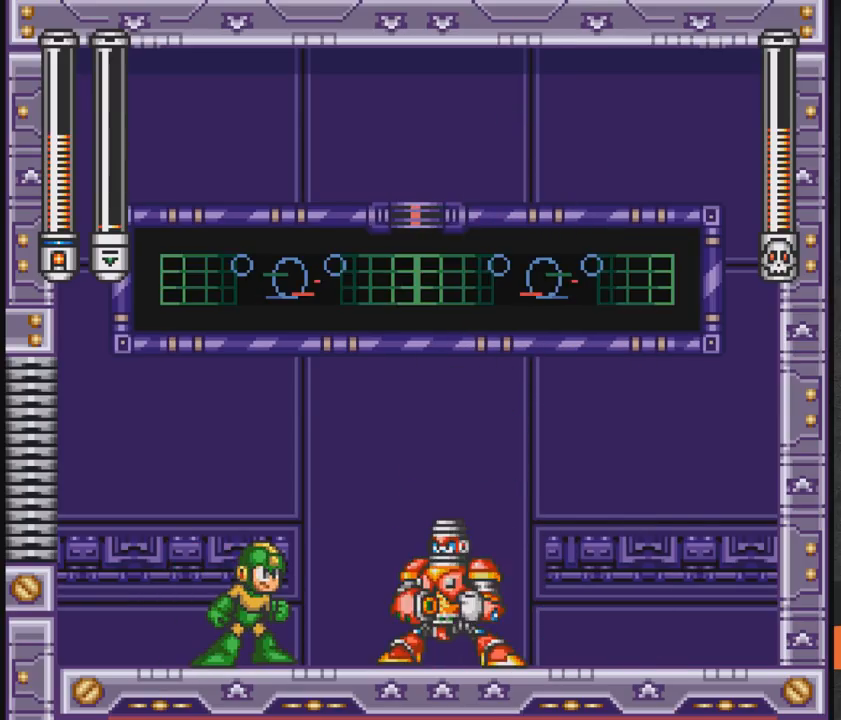
{"buttons": ["A", "X"], "events": [[83, "A", "down"], [350, "DPAD_RIGHT", "down"], [350, "X", "down"], [483, "DPAD_RIGHT", "up"]]}
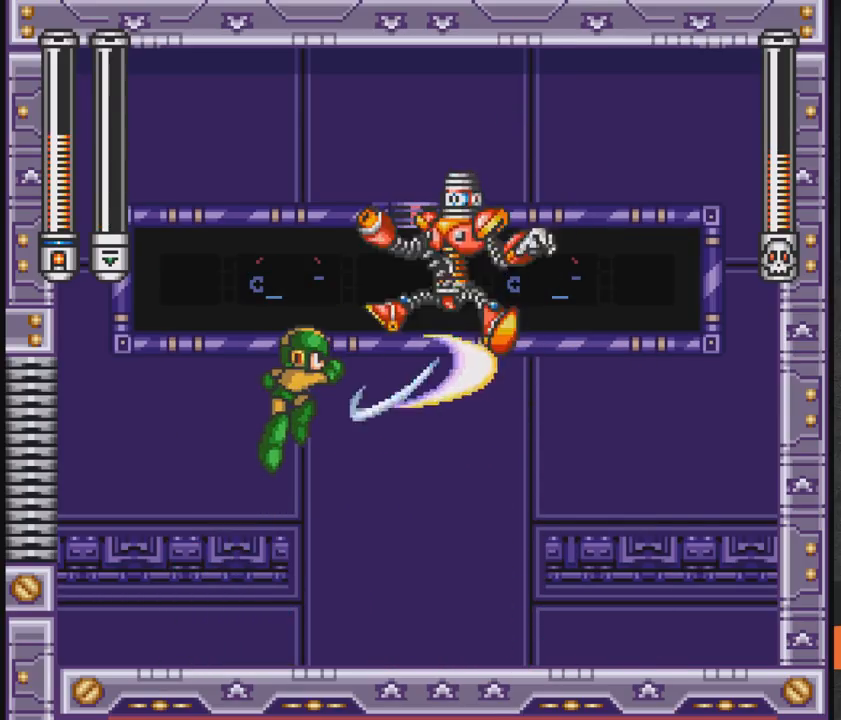
{"buttons": ["DPAD_LEFT"], "events": [[150, "DPAD_RIGHT", "down"], [200, "A", "up"], [200, "DPAD_RIGHT", "up"], [200, "X", "up"], [300, "DPAD_LEFT", "down"]]}
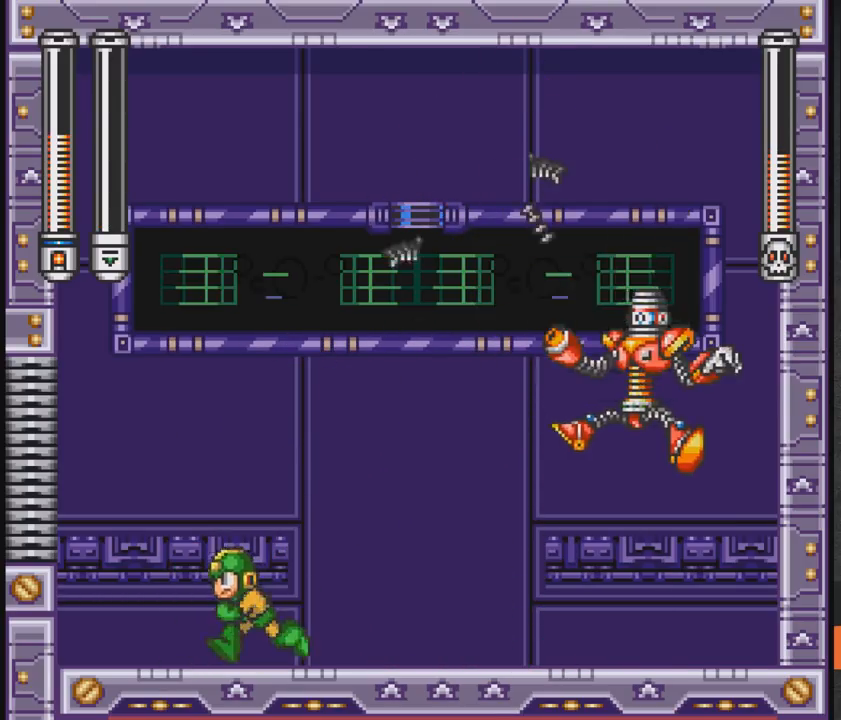
{"buttons": ["DPAD_RIGHT"], "events": [[200, "DPAD_LEFT", "up"], [250, "DPAD_LEFT", "down"], [367, "DPAD_LEFT", "up"], [467, "DPAD_RIGHT", "down"]]}
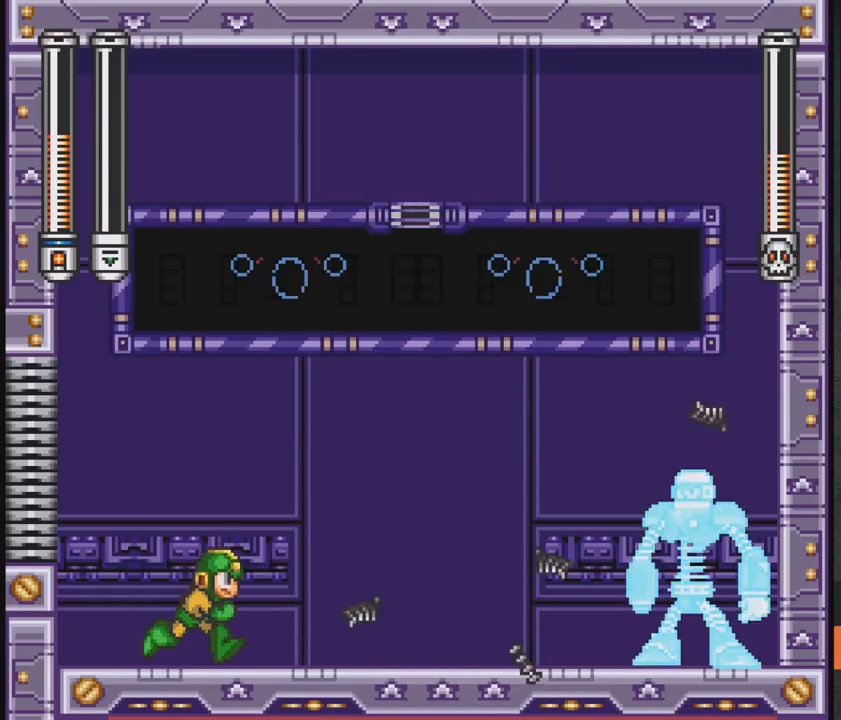
{"buttons": [], "events": [[17, "DPAD_RIGHT", "up"], [67, "START", "down"], [267, "START", "up"]]}
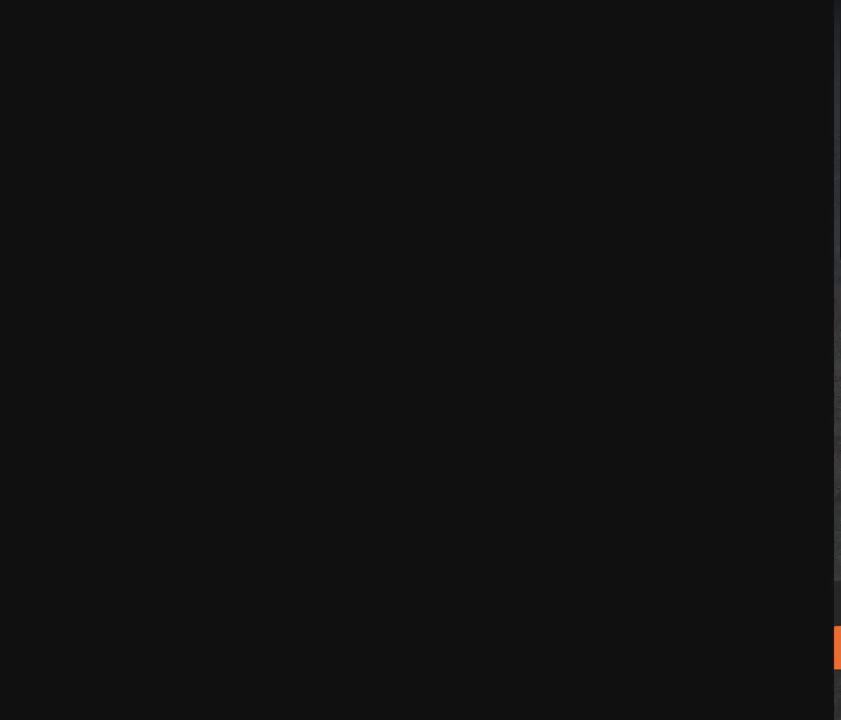
{"buttons": [], "events": []}
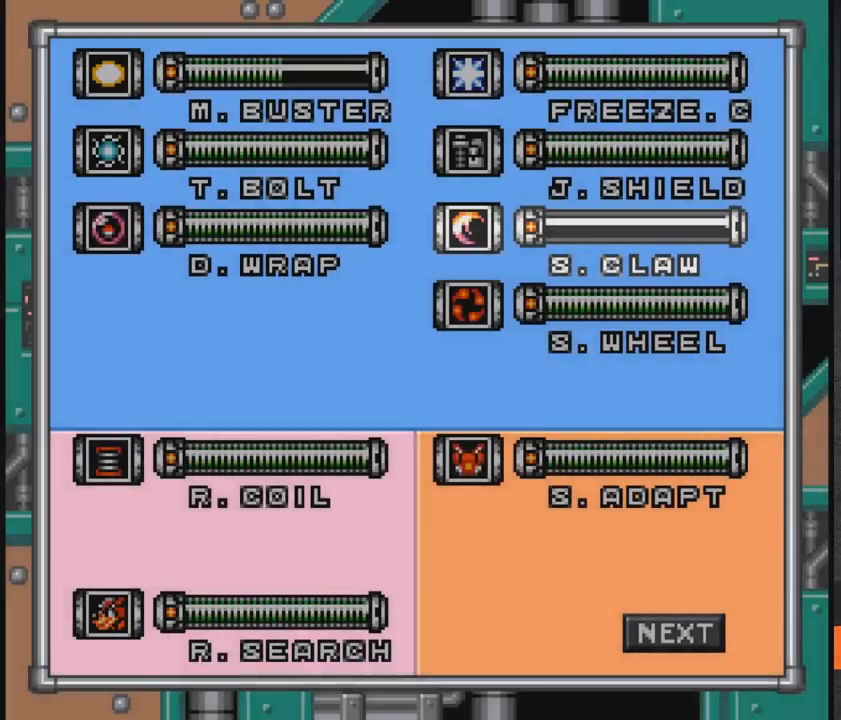
{"buttons": ["DPAD_UP"], "events": [[150, "DPAD_LEFT", "down"], [267, "DPAD_LEFT", "up"], [417, "DPAD_UP", "down"]]}
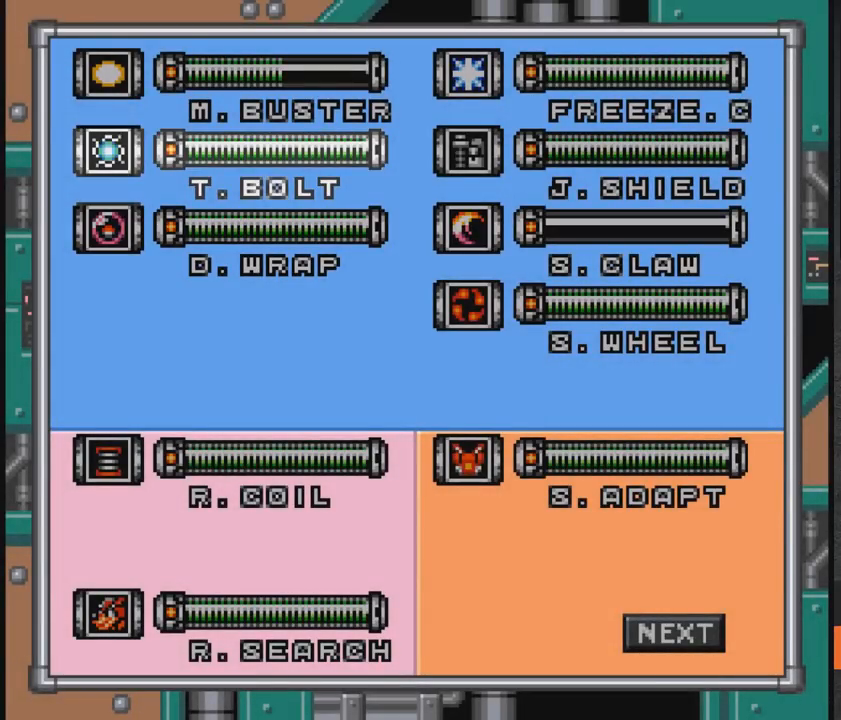
{"buttons": ["A", "X"], "events": [[17, "DPAD_UP", "up"], [67, "DPAD_UP", "down"], [167, "DPAD_UP", "up"], [217, "START", "down"], [317, "START", "up"], [417, "A", "down"], [417, "X", "down"]]}
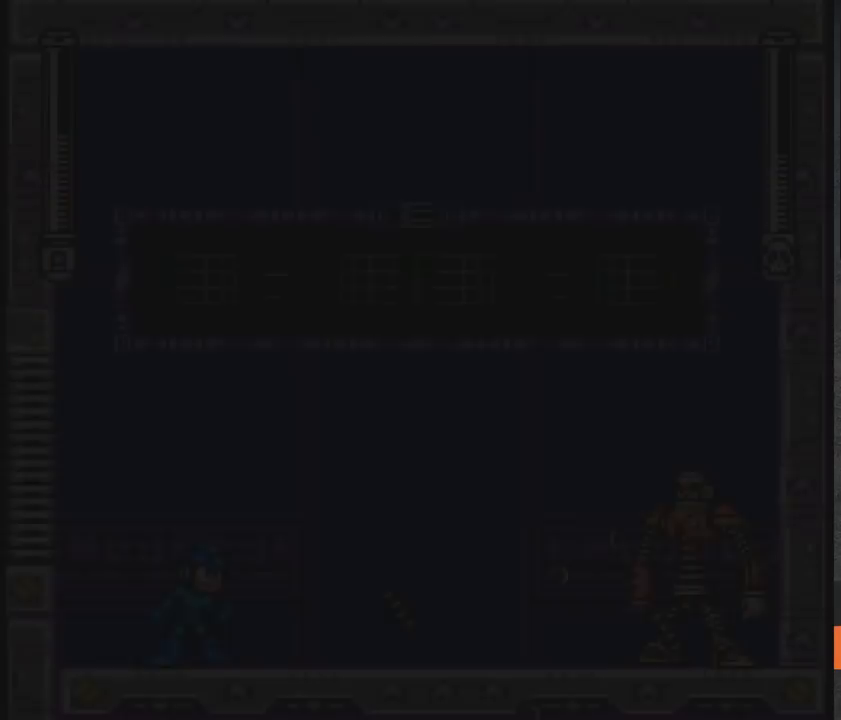
{"buttons": ["X", "DPAD_RIGHT"], "events": [[17, "DPAD_RIGHT", "down"], [67, "DPAD_RIGHT", "up"], [167, "A", "up"], [167, "X", "up"], [217, "DPAD_RIGHT", "down"], [267, "A", "down"], [317, "X", "down"], [367, "A", "up"]]}
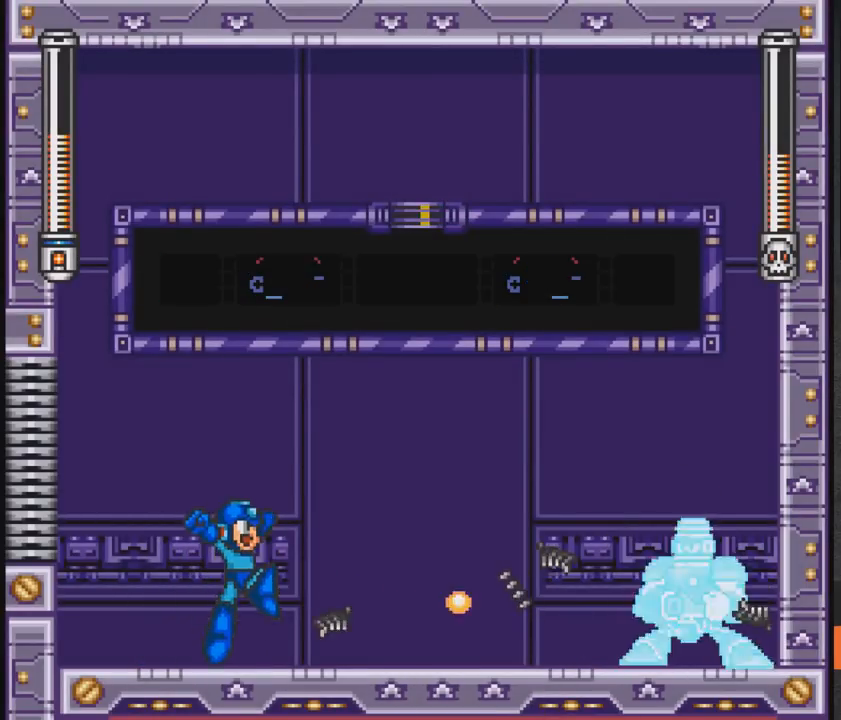
{"buttons": ["X", "DPAD_LEFT"], "events": [[17, "DPAD_RIGHT", "up"], [67, "DPAD_LEFT", "down"]]}
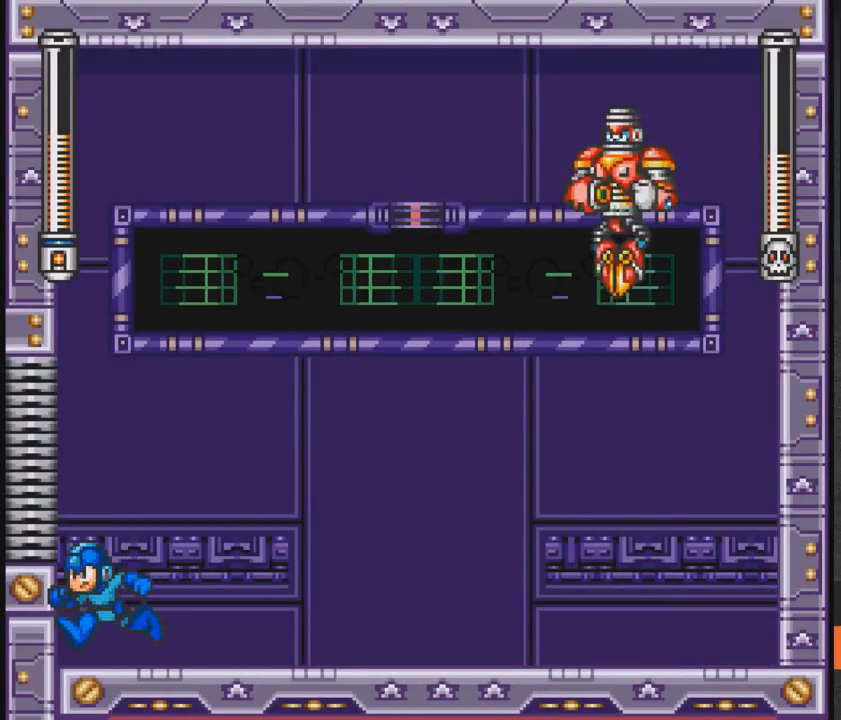
{"buttons": ["X", "DPAD_RIGHT"], "events": [[17, "DPAD_LEFT", "up"], [300, "DPAD_RIGHT", "down"]]}
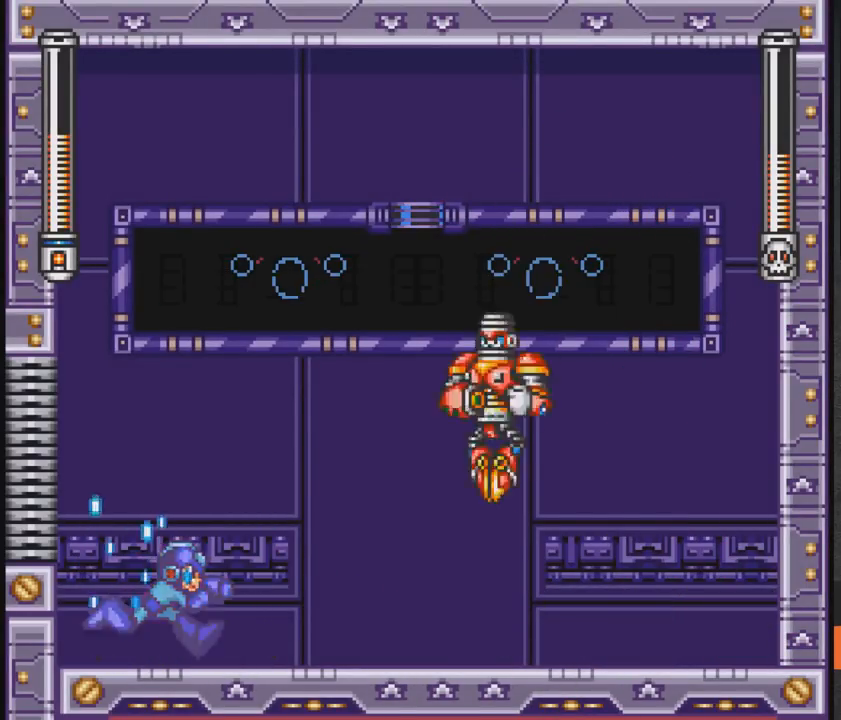
{"buttons": ["X", "DPAD_LEFT"], "events": [[167, "DPAD_RIGHT", "up"], [367, "DPAD_LEFT", "down"]]}
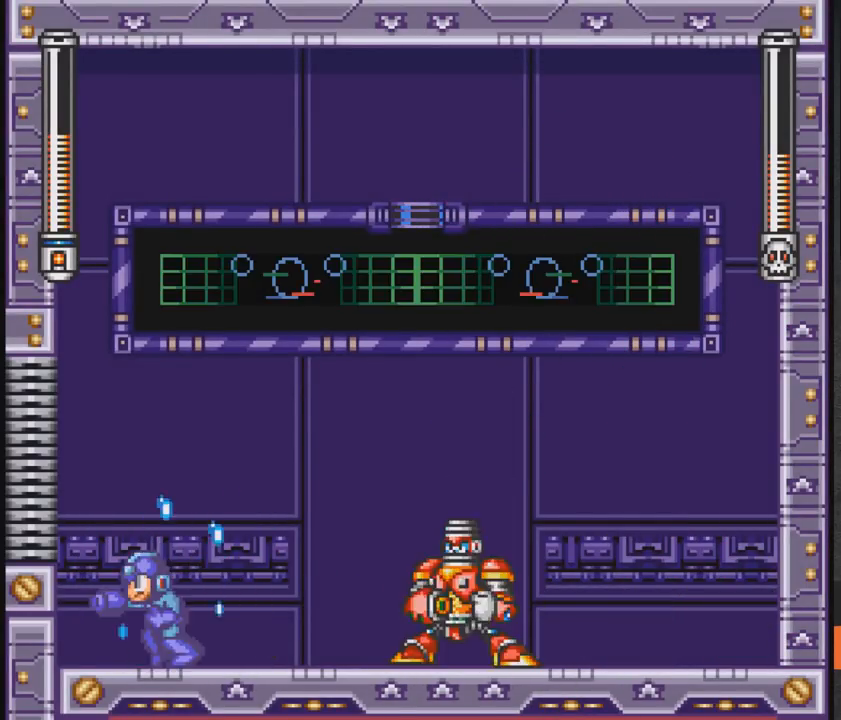
{"buttons": ["X", "DPAD_RIGHT"], "events": [[167, "DPAD_LEFT", "up"], [367, "DPAD_RIGHT", "down"]]}
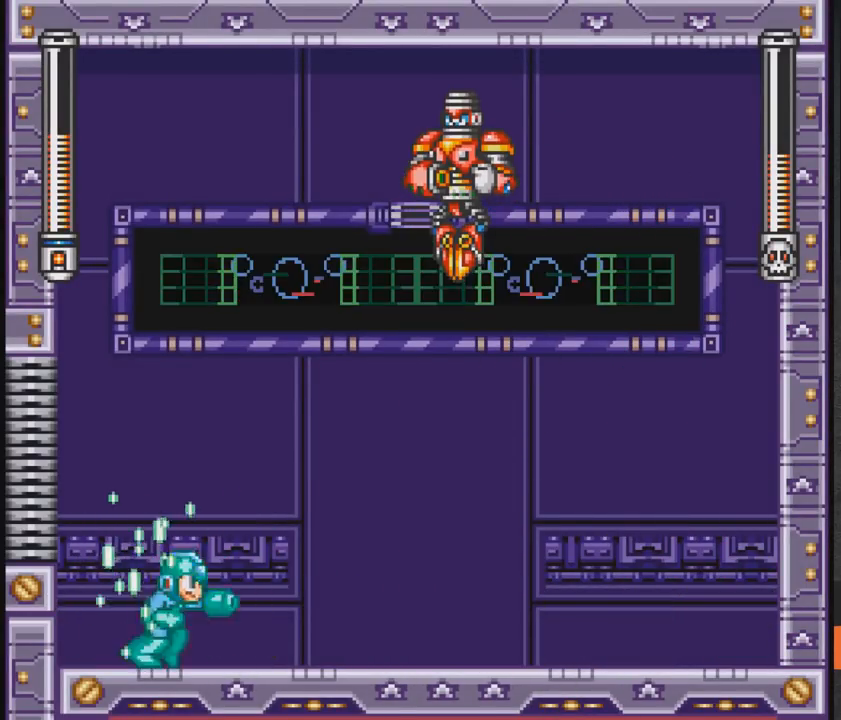
{"buttons": ["A", "X", "DPAD_DOWN", "DPAD_RIGHT"], "events": [[117, "DPAD_DOWN", "down"], [217, "A", "down"]]}
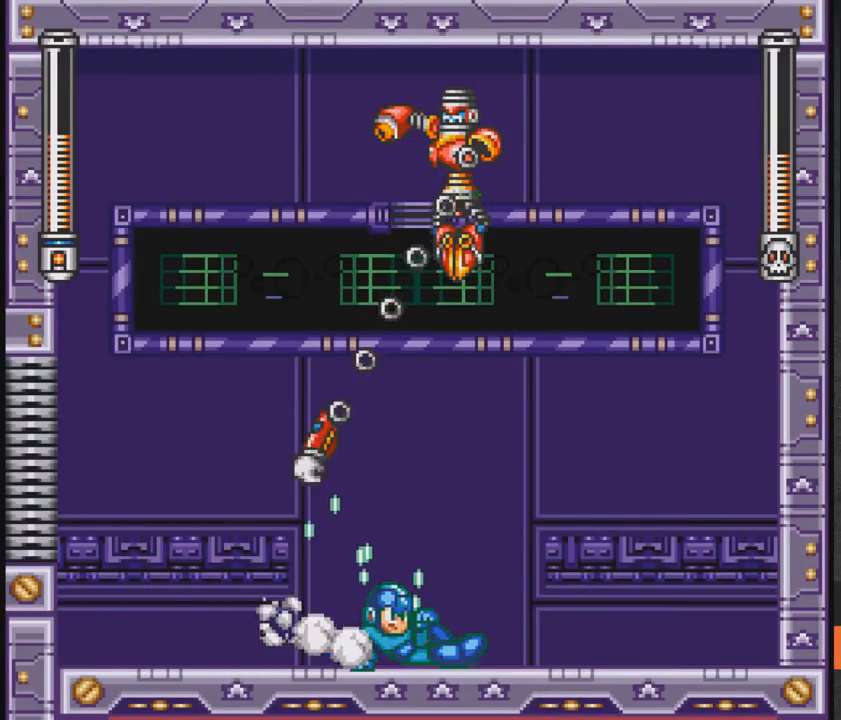
{"buttons": ["X", "DPAD_RIGHT"], "events": [[217, "DPAD_DOWN", "up"], [317, "A", "up"]]}